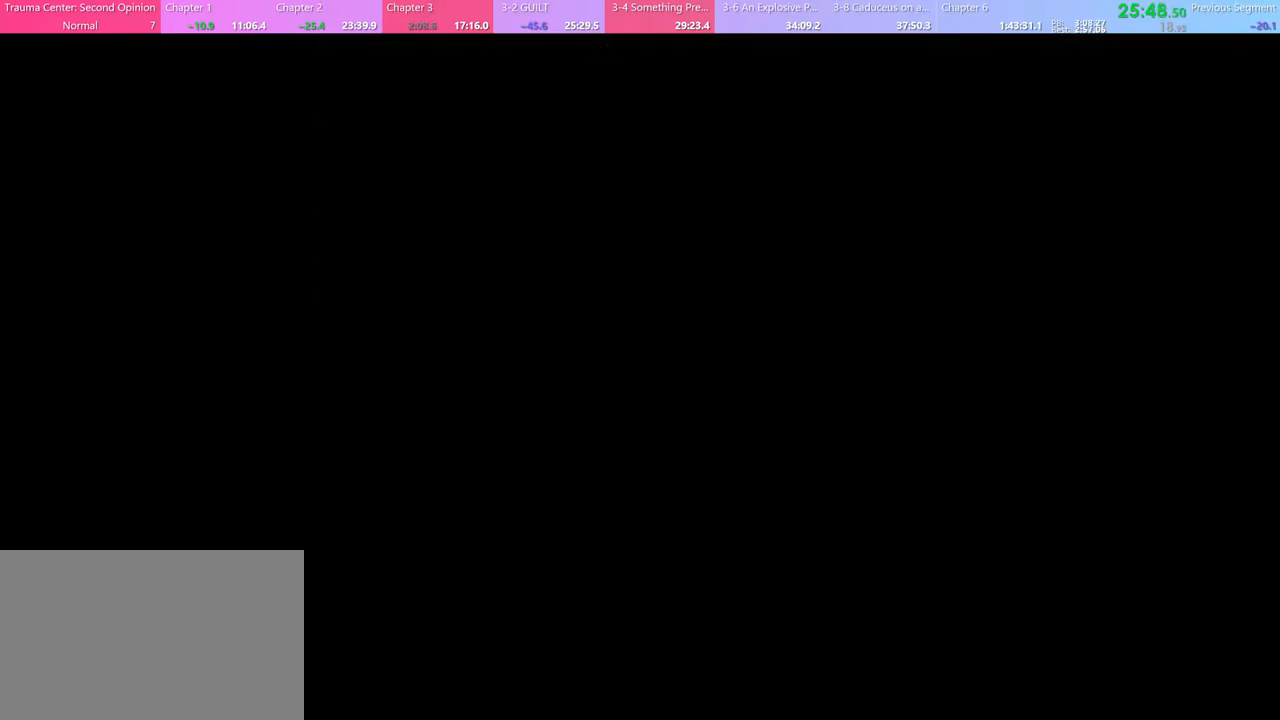
Gameplay with keyboard and mouse; each line is a JSON object with the keys and mouse buttons held at the frame after it. "events" lists presses ("down") and releases ("up") of "a", "alt", "c", "d", "e", "f", "q", "r", "s", "shift", "space", "v", "w", "mouse_left", "mouse_wheel", "mouse_right", "mouse_mb4" and "mouse_mb5" between this image and that frame as [ms after this image, input, new state], when the widget could be followed in between. "mouse_left", "mouse_wheel", "mouse_right", "mouse_mb4", "mouse_mb5" = the "left", "wheel", "right", "mb4", "mb5" buttons of the "mouse" list. No other keys are recorded. "wheel" means that the mouse wheel is clicked or scrolled. Mouse movement is not recorded.
{"keys": [], "mouse": [], "events": []}
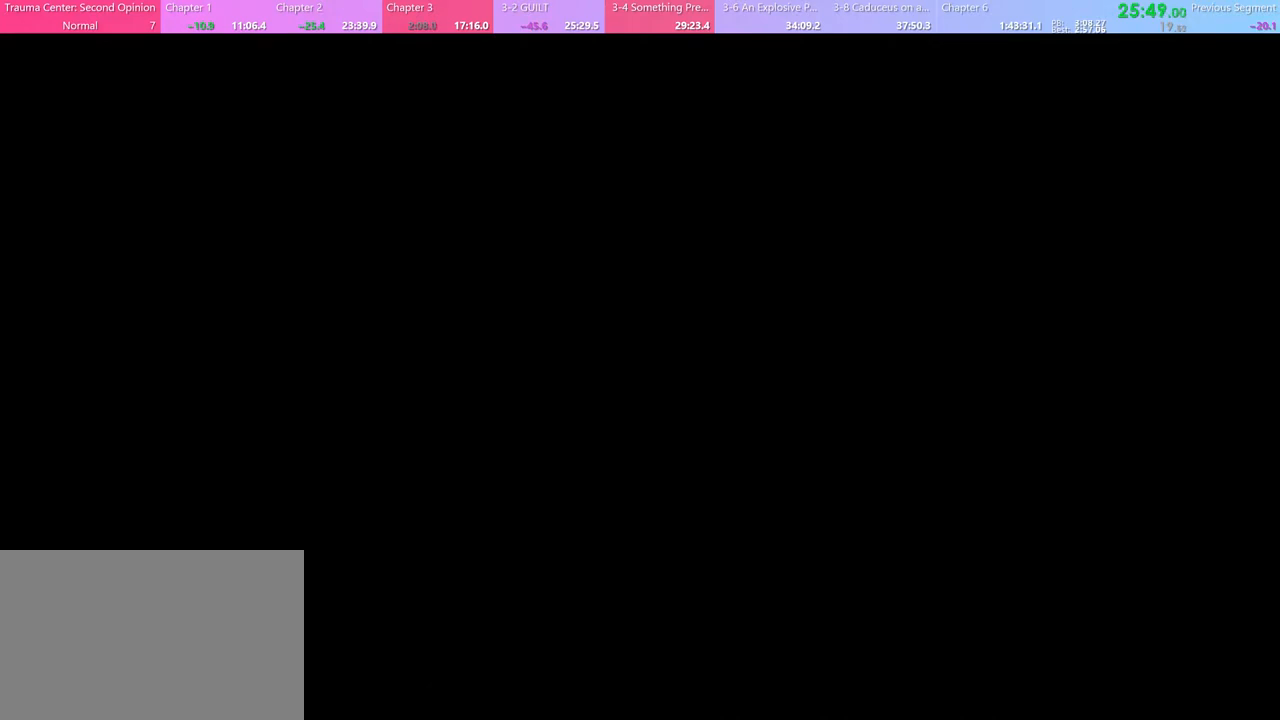
{"keys": [], "mouse": [], "events": []}
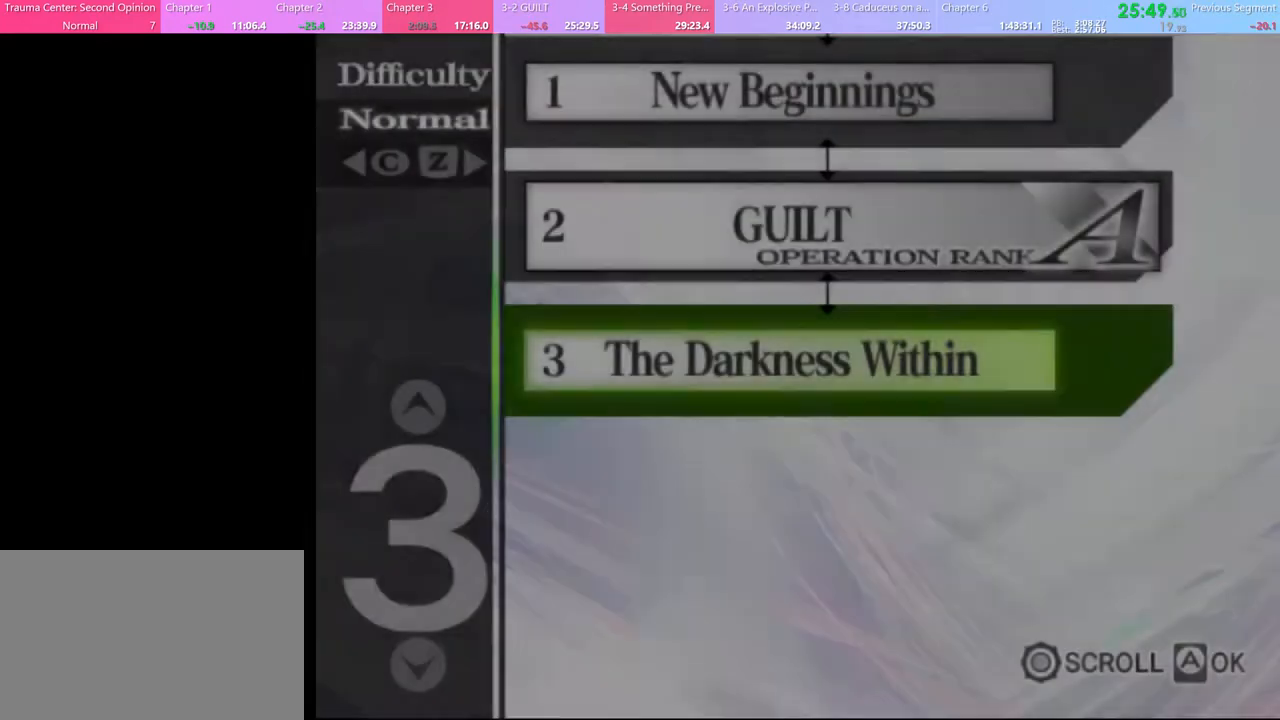
{"keys": [], "mouse": [], "events": []}
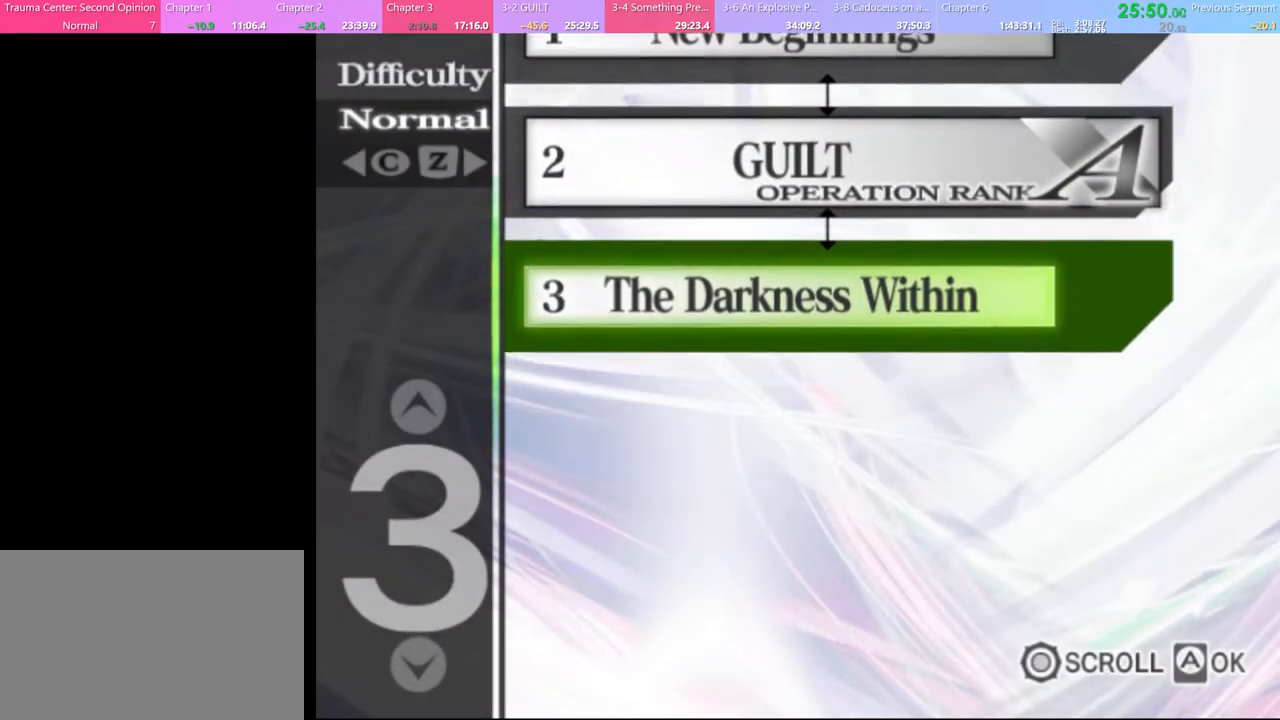
{"keys": [], "mouse": [], "events": [[100, "mouse_left", "down"], [133, "mouse_left", "up"], [233, "mouse_left", "down"], [300, "mouse_left", "up"], [400, "mouse_left", "down"], [467, "mouse_left", "up"]]}
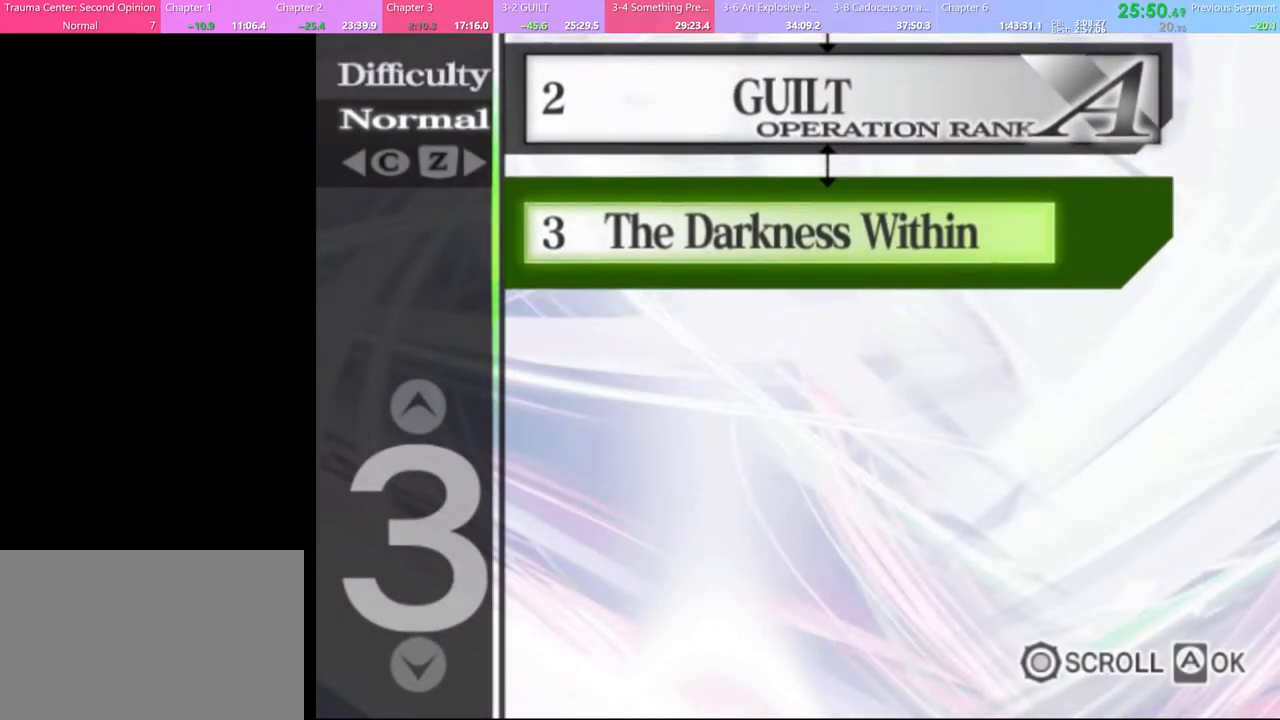
{"keys": [], "mouse": ["left"], "events": [[67, "mouse_left", "down"], [133, "mouse_left", "up"], [200, "mouse_left", "down"], [300, "mouse_left", "up"], [367, "mouse_left", "down"], [433, "mouse_left", "up"], [500, "mouse_left", "down"]]}
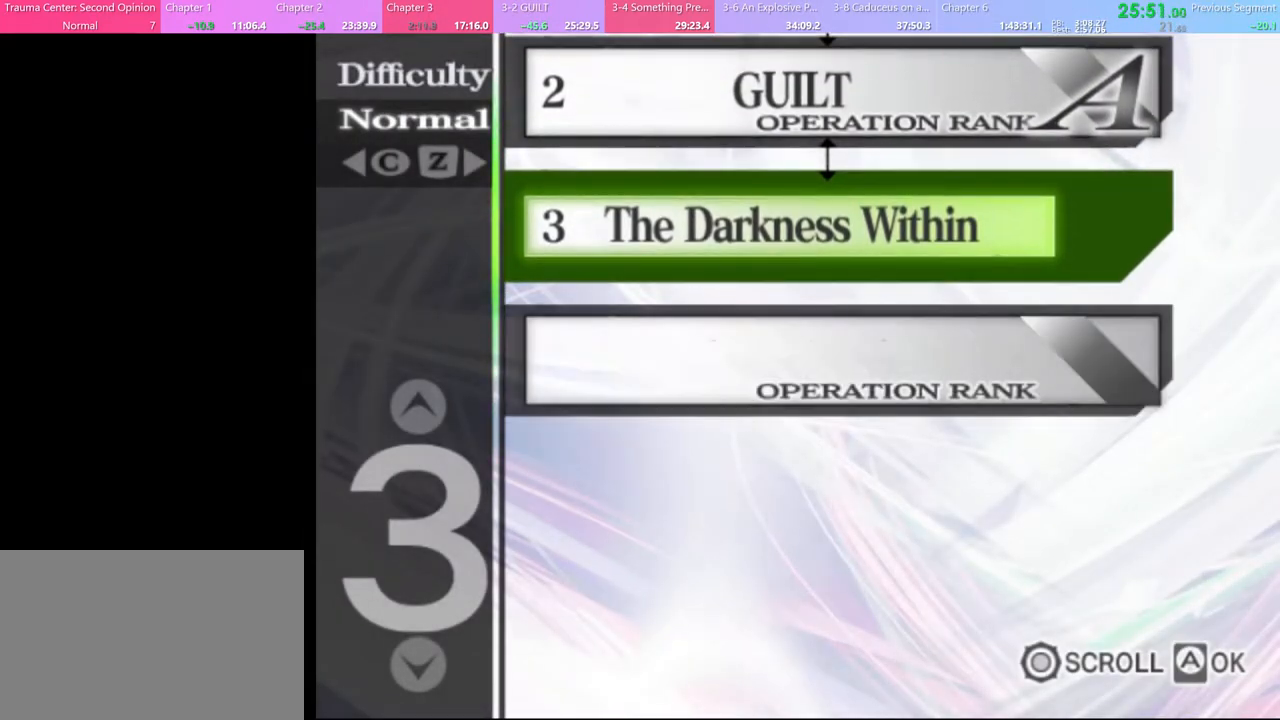
{"keys": [], "mouse": ["left"], "events": [[67, "mouse_left", "up"], [167, "mouse_left", "down"], [233, "mouse_left", "up"], [300, "mouse_left", "down"], [400, "mouse_left", "up"], [467, "mouse_left", "down"]]}
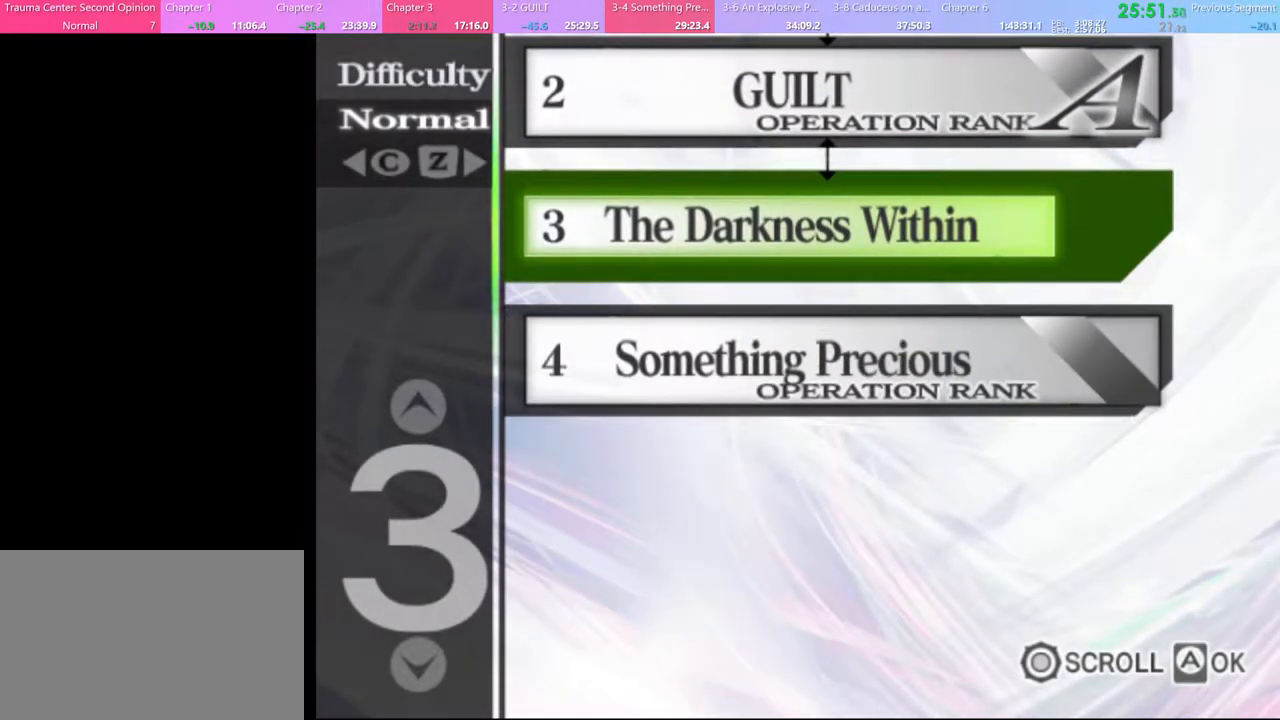
{"keys": [], "mouse": ["left"], "events": [[67, "mouse_left", "up"], [133, "mouse_left", "down"], [200, "mouse_left", "up"], [267, "mouse_left", "down"], [367, "mouse_left", "up"], [433, "mouse_left", "down"]]}
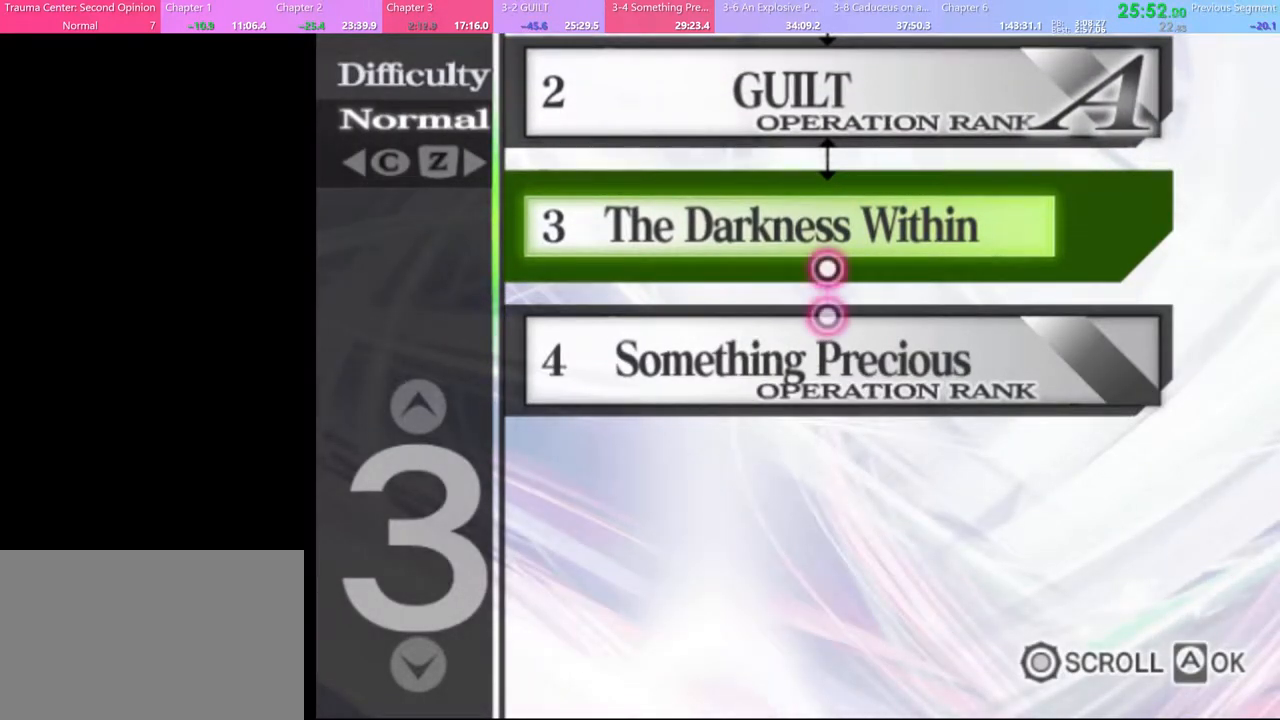
{"keys": [], "mouse": [], "events": [[33, "mouse_left", "up"], [100, "mouse_left", "down"], [200, "mouse_left", "up"], [267, "mouse_left", "down"], [333, "mouse_left", "up"], [433, "mouse_left", "down"], [500, "mouse_left", "up"]]}
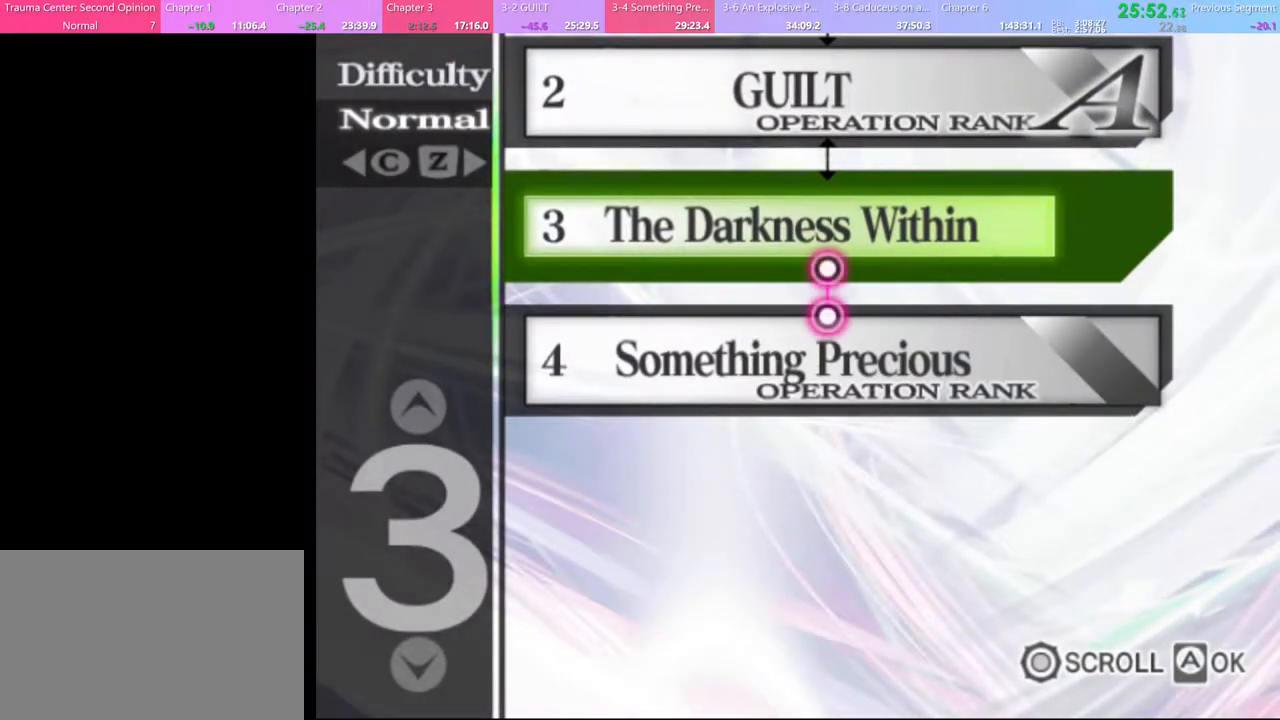
{"keys": [], "mouse": [], "events": [[100, "mouse_left", "down"], [200, "mouse_left", "up"], [233, "mouse_left", "down"], [333, "mouse_left", "up"], [400, "mouse_left", "down"], [500, "mouse_left", "up"]]}
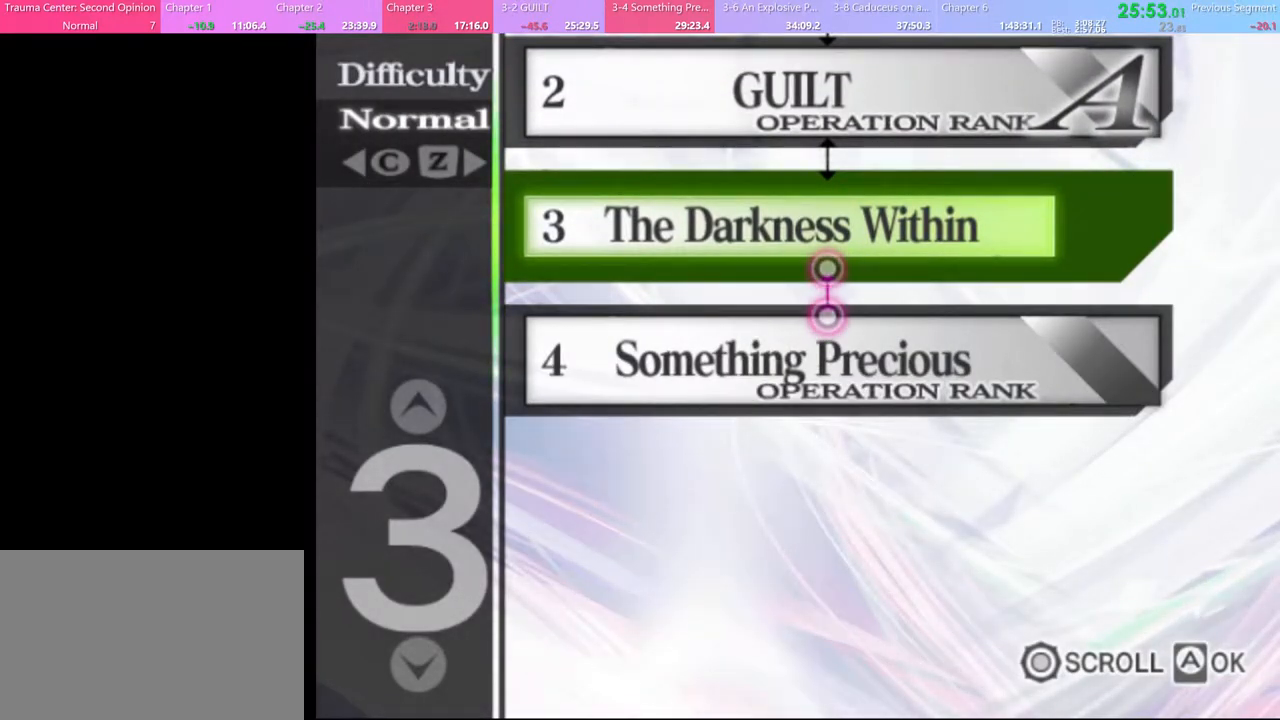
{"keys": [], "mouse": [], "events": [[33, "mouse_left", "down"], [133, "mouse_left", "up"], [200, "mouse_left", "down"], [300, "mouse_left", "up"], [367, "mouse_left", "down"], [433, "mouse_left", "up"]]}
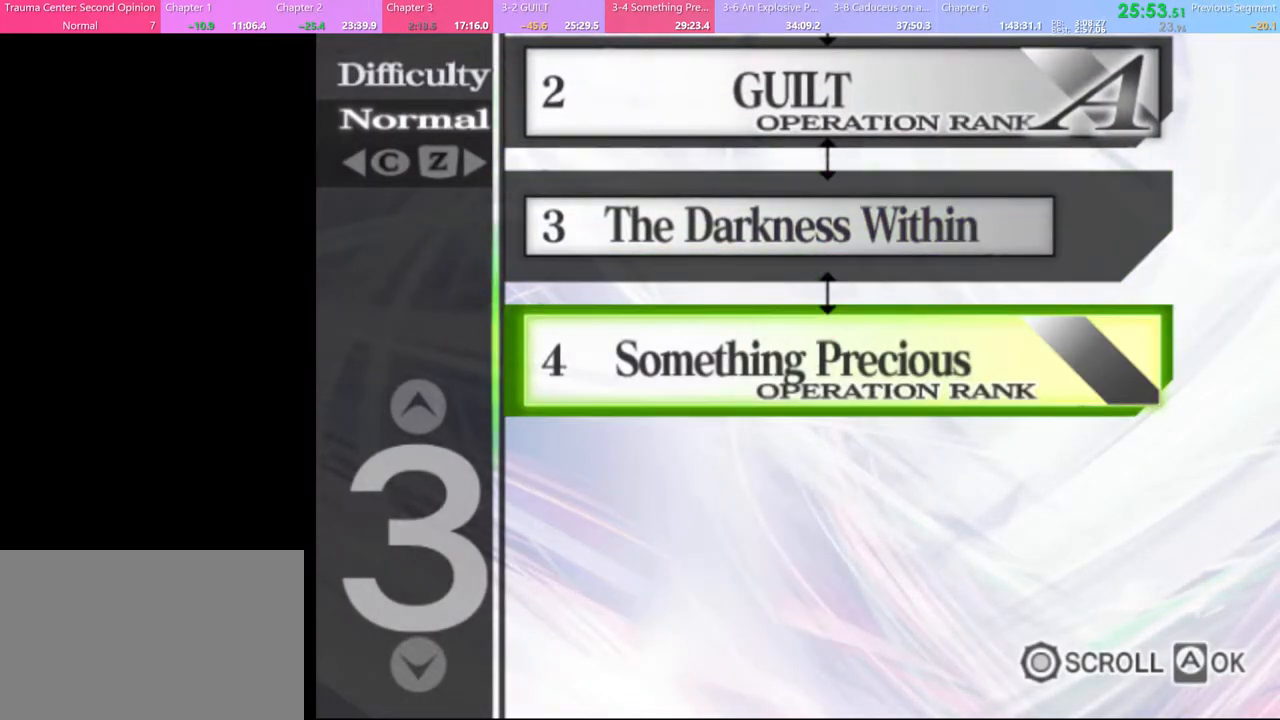
{"keys": [], "mouse": ["left"], "events": [[33, "mouse_left", "down"], [100, "mouse_left", "up"], [167, "mouse_left", "down"], [233, "mouse_left", "up"], [300, "mouse_left", "down"], [367, "mouse_left", "up"], [467, "mouse_left", "down"]]}
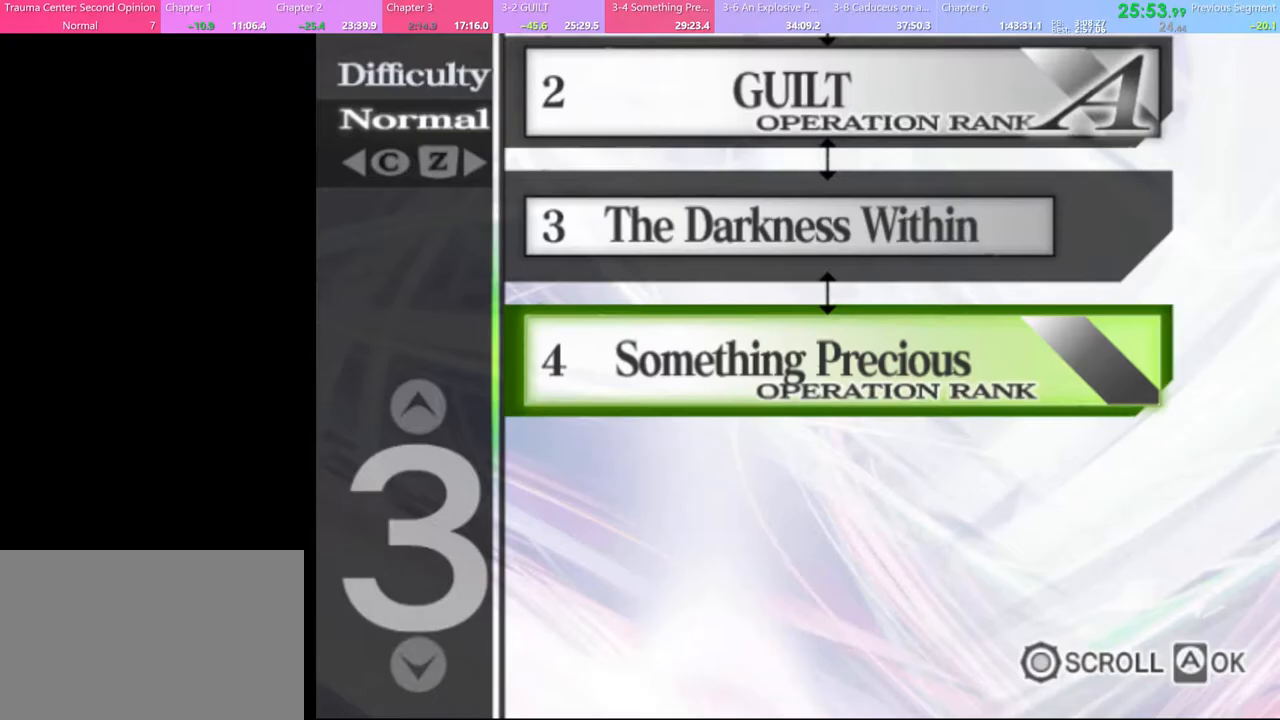
{"keys": [], "mouse": [], "events": [[33, "mouse_left", "up"]]}
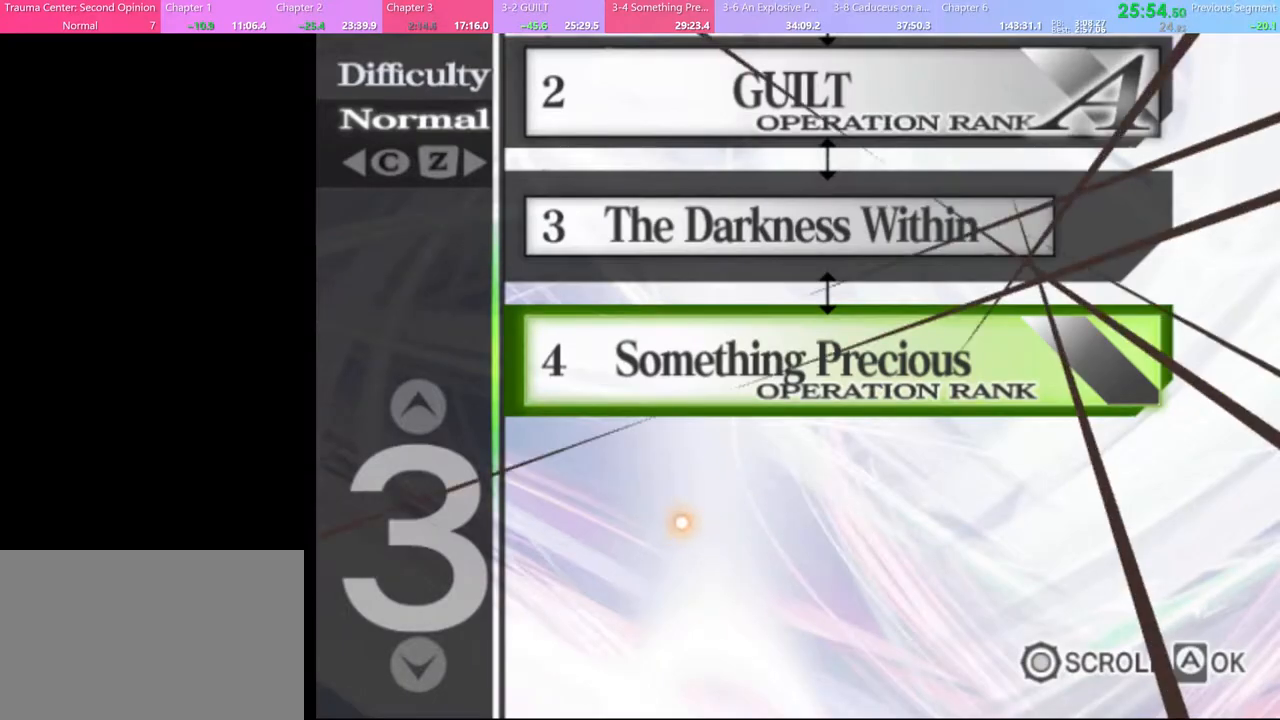
{"keys": [], "mouse": ["left"], "events": [[333, "mouse_left", "down"], [400, "mouse_left", "up"], [500, "mouse_left", "down"]]}
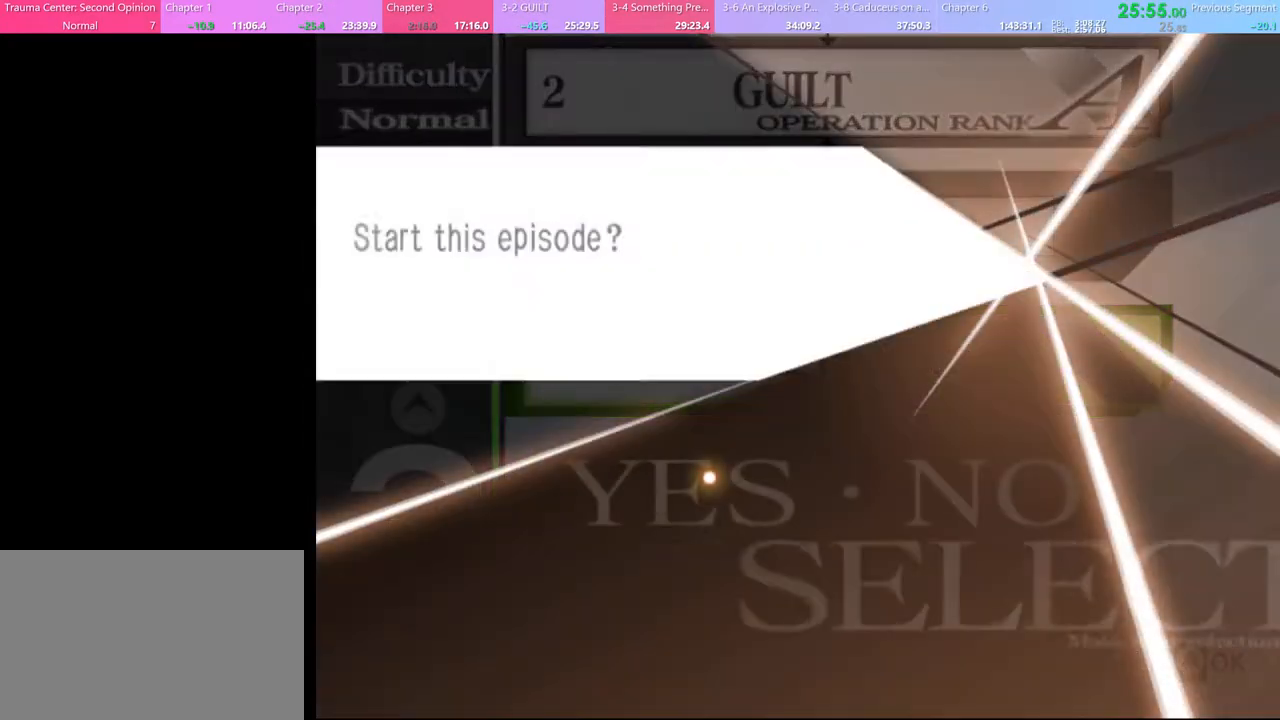
{"keys": [], "mouse": ["left"], "events": [[67, "mouse_left", "up"], [133, "mouse_left", "down"], [233, "mouse_left", "up"], [300, "mouse_left", "down"], [367, "mouse_left", "up"], [433, "mouse_left", "down"]]}
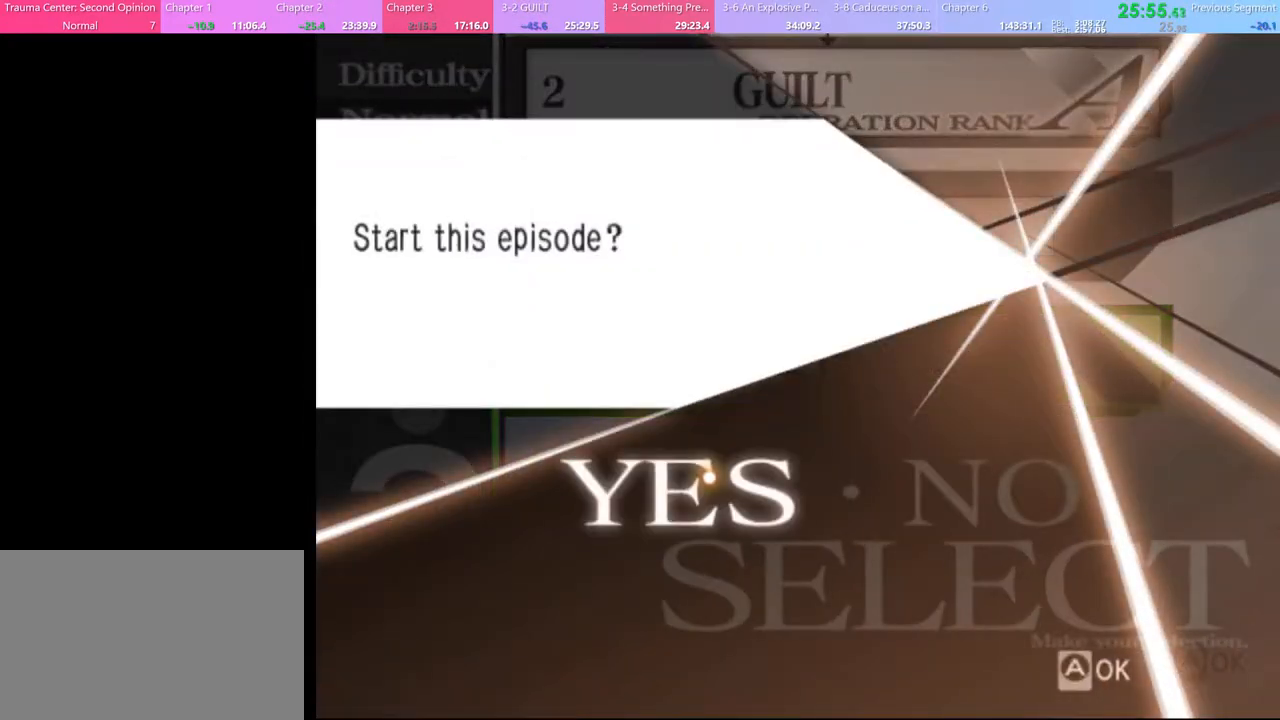
{"keys": [], "mouse": [], "events": [[33, "mouse_left", "up"], [133, "mouse_left", "down"], [233, "mouse_left", "up"], [300, "mouse_left", "down"], [400, "mouse_left", "up"]]}
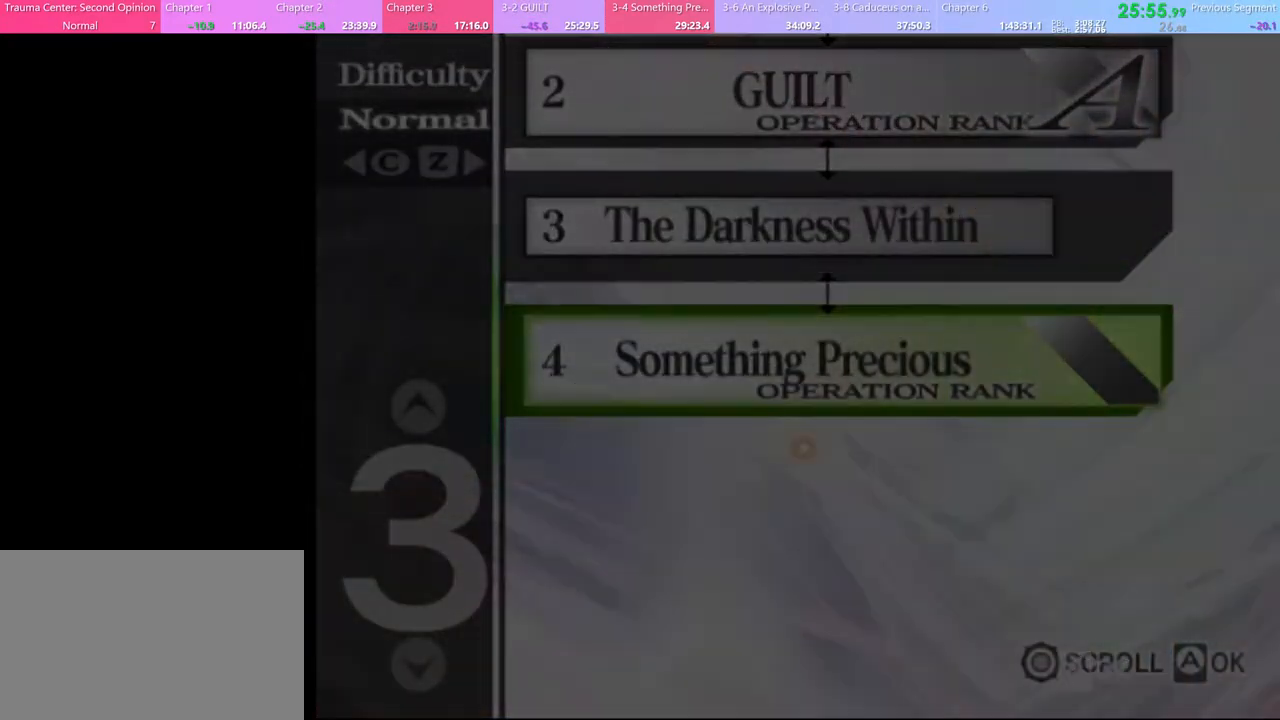
{"keys": [], "mouse": ["left"], "events": [[33, "mouse_left", "down"], [100, "mouse_left", "up"], [167, "mouse_left", "down"], [267, "mouse_left", "up"], [300, "mouse_left", "down"], [400, "mouse_left", "up"], [467, "mouse_left", "down"]]}
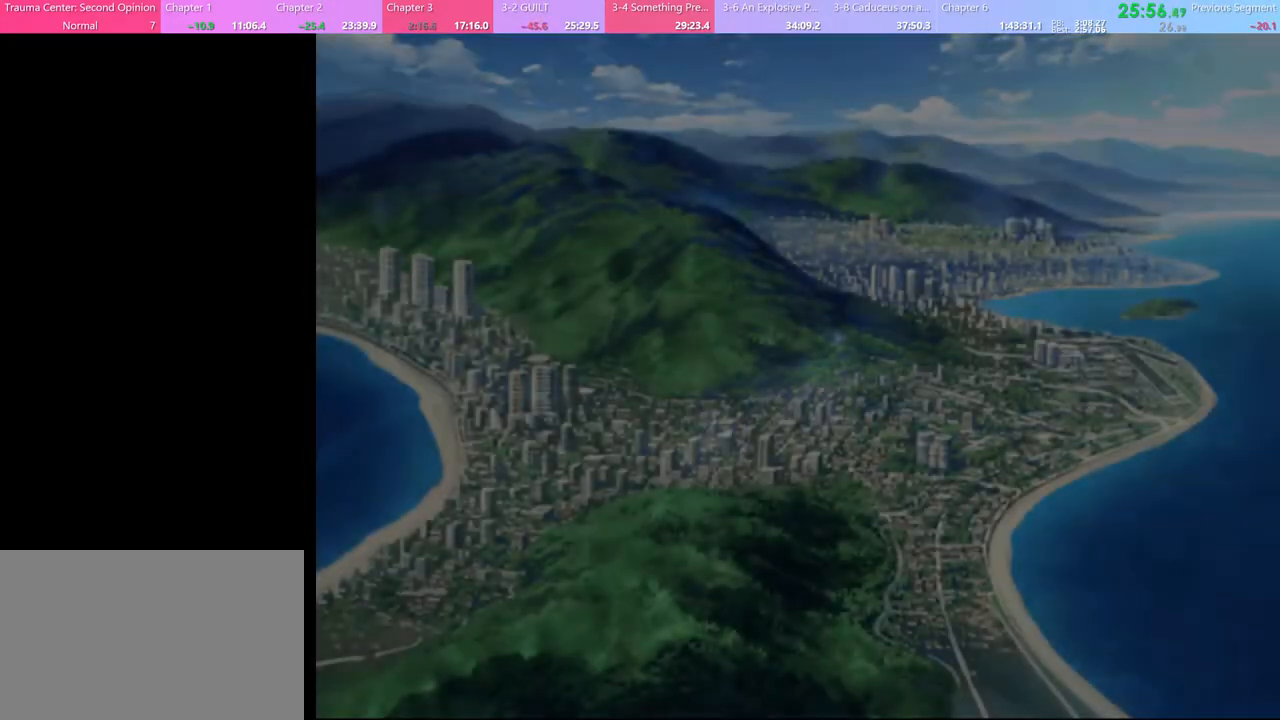
{"keys": [], "mouse": [], "events": [[67, "mouse_left", "up"], [133, "mouse_left", "down"], [200, "mouse_left", "up"], [267, "mouse_left", "down"], [333, "mouse_left", "up"], [433, "mouse_left", "down"], [467, "mouse_left", "up"]]}
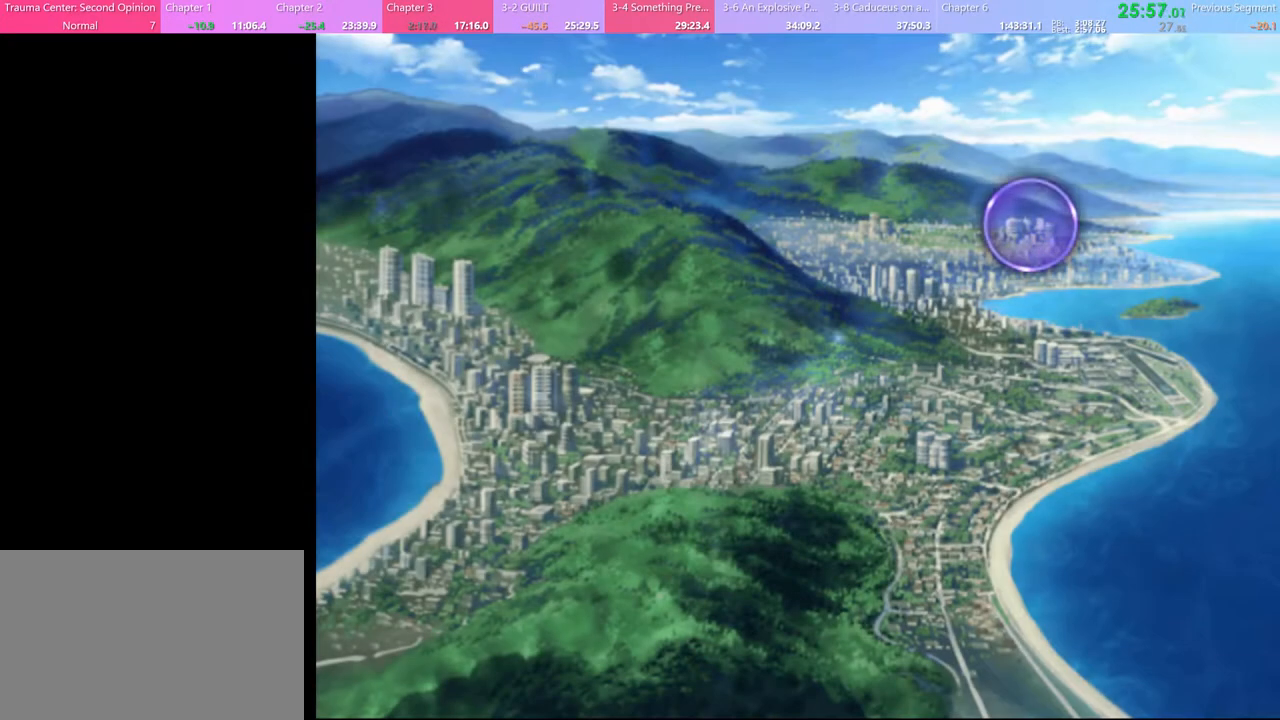
{"keys": [], "mouse": ["left"], "events": [[67, "mouse_left", "down"], [133, "mouse_left", "up"], [200, "mouse_left", "down"], [300, "mouse_left", "up"], [367, "mouse_left", "down"], [433, "mouse_left", "up"], [500, "mouse_left", "down"]]}
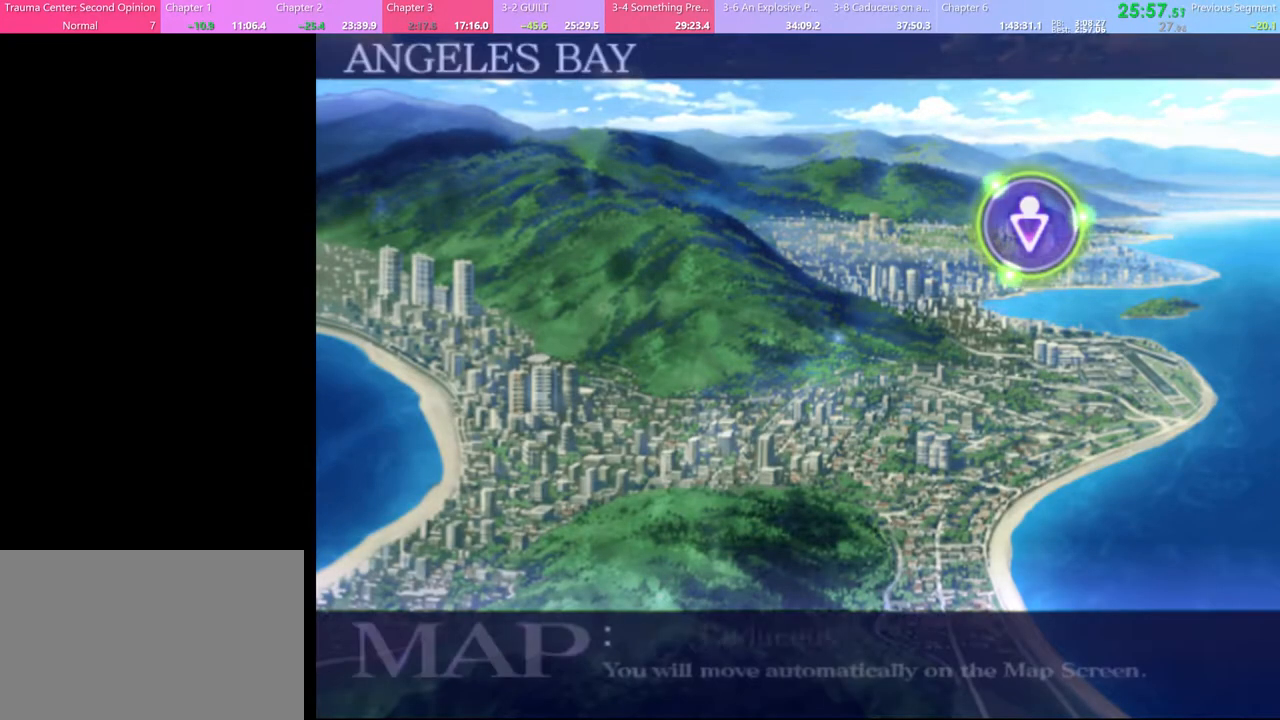
{"keys": [], "mouse": ["left"], "events": [[67, "mouse_left", "up"], [167, "mouse_left", "down"], [233, "mouse_left", "up"], [300, "mouse_left", "down"], [367, "mouse_left", "up"], [467, "mouse_left", "down"]]}
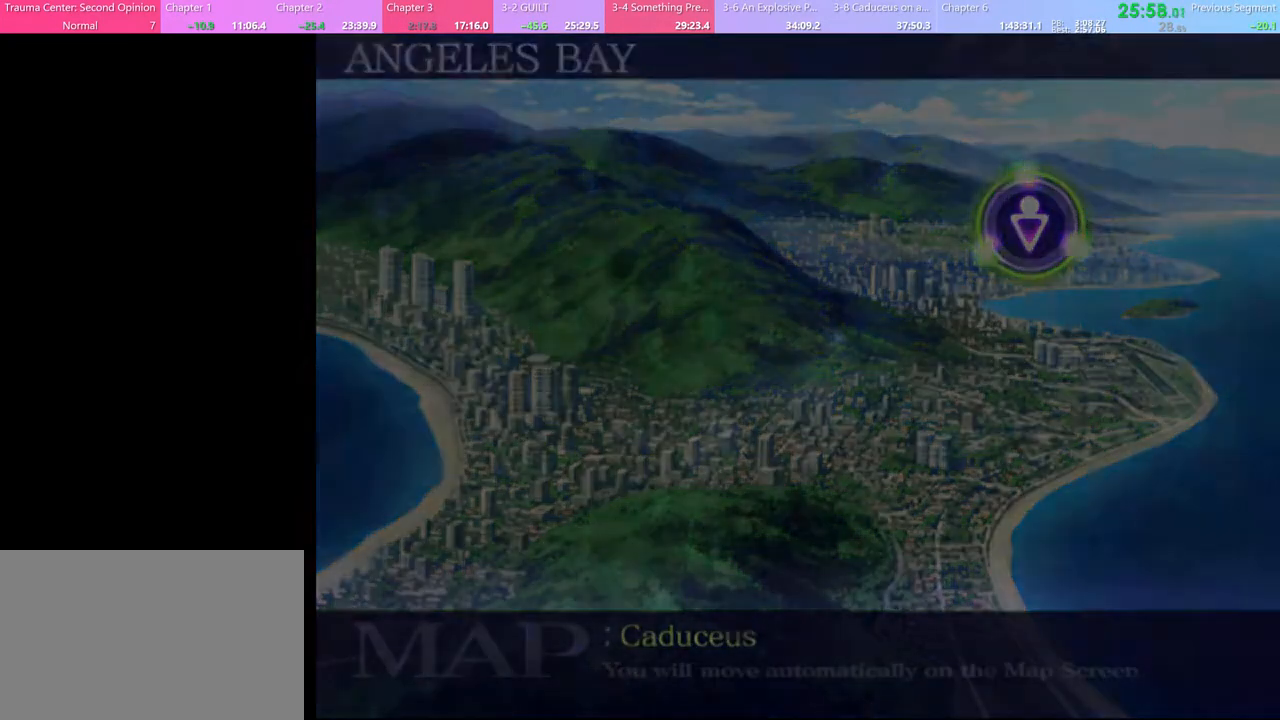
{"keys": [], "mouse": [], "events": [[33, "mouse_left", "up"], [100, "mouse_left", "down"], [200, "mouse_left", "up"], [267, "mouse_left", "down"], [333, "mouse_left", "up"], [400, "mouse_left", "down"], [500, "mouse_left", "up"]]}
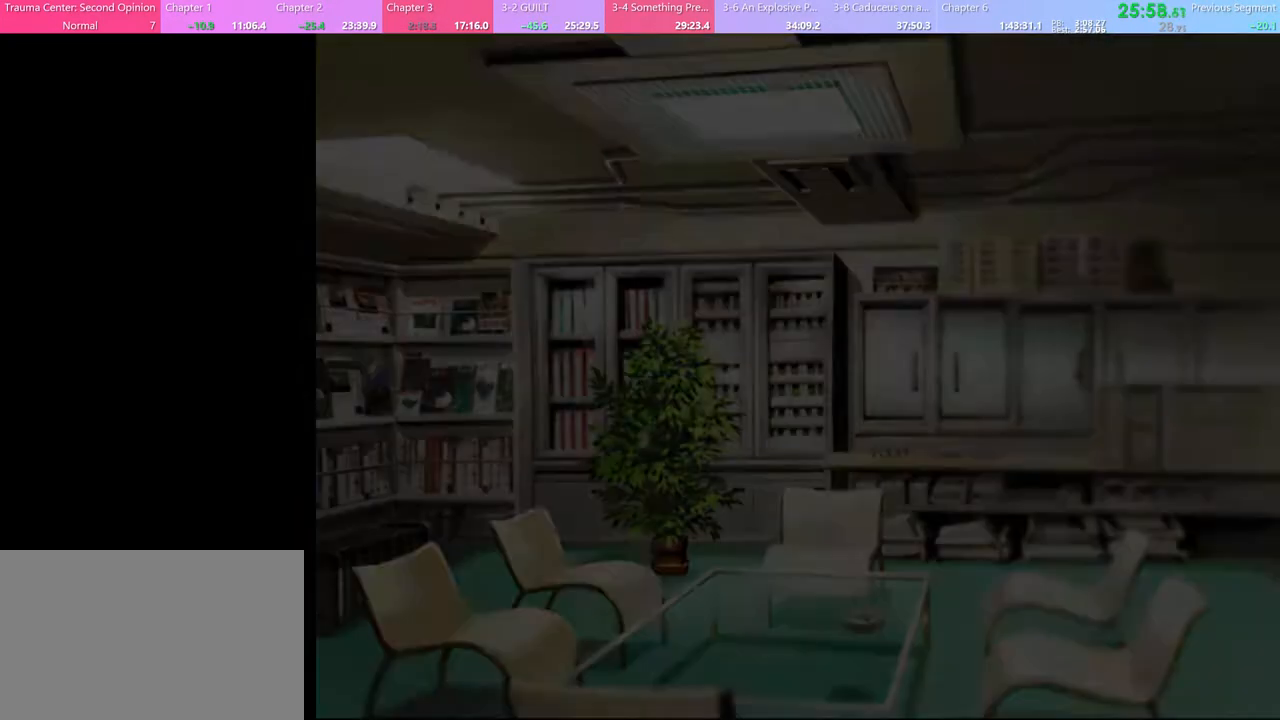
{"keys": [], "mouse": [], "events": [[67, "mouse_left", "down"], [167, "mouse_left", "up"], [233, "mouse_left", "down"], [300, "mouse_left", "up"], [367, "mouse_left", "down"], [467, "mouse_left", "up"]]}
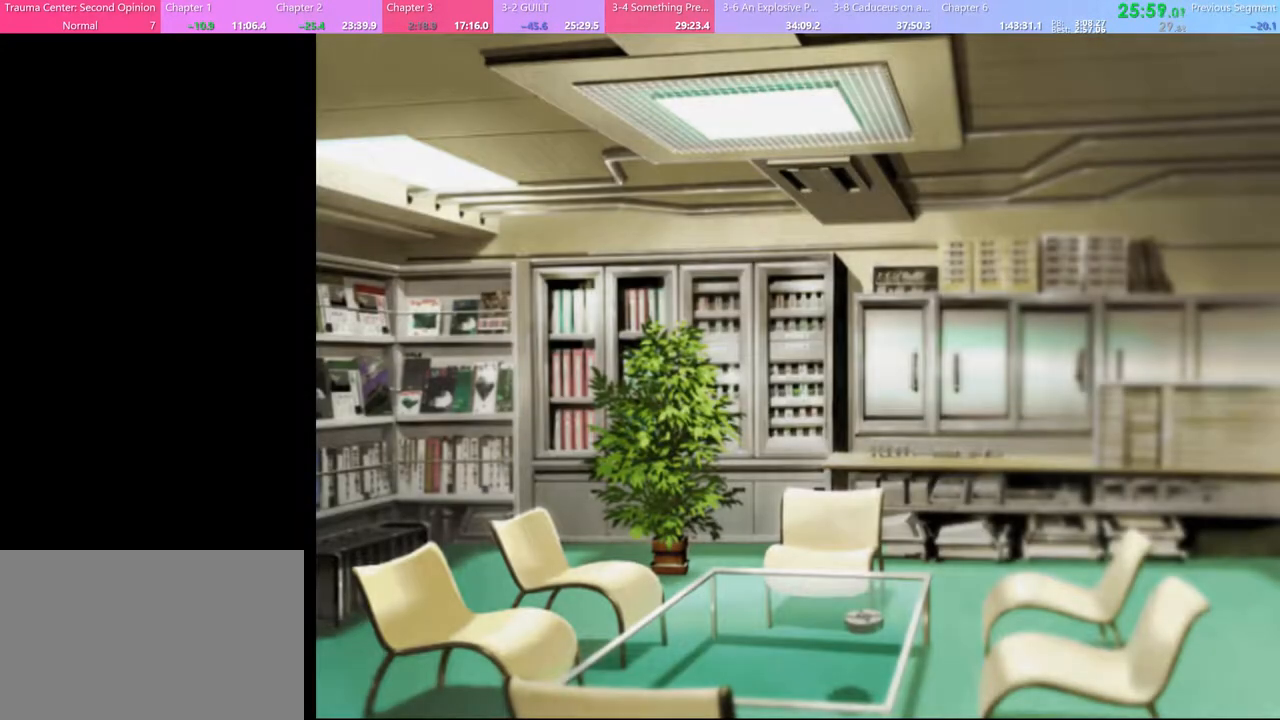
{"keys": [], "mouse": ["left"], "events": [[33, "mouse_left", "down"], [100, "mouse_left", "up"], [200, "mouse_left", "down"], [267, "mouse_left", "up"], [333, "mouse_left", "down"], [400, "mouse_left", "up"], [500, "mouse_left", "down"]]}
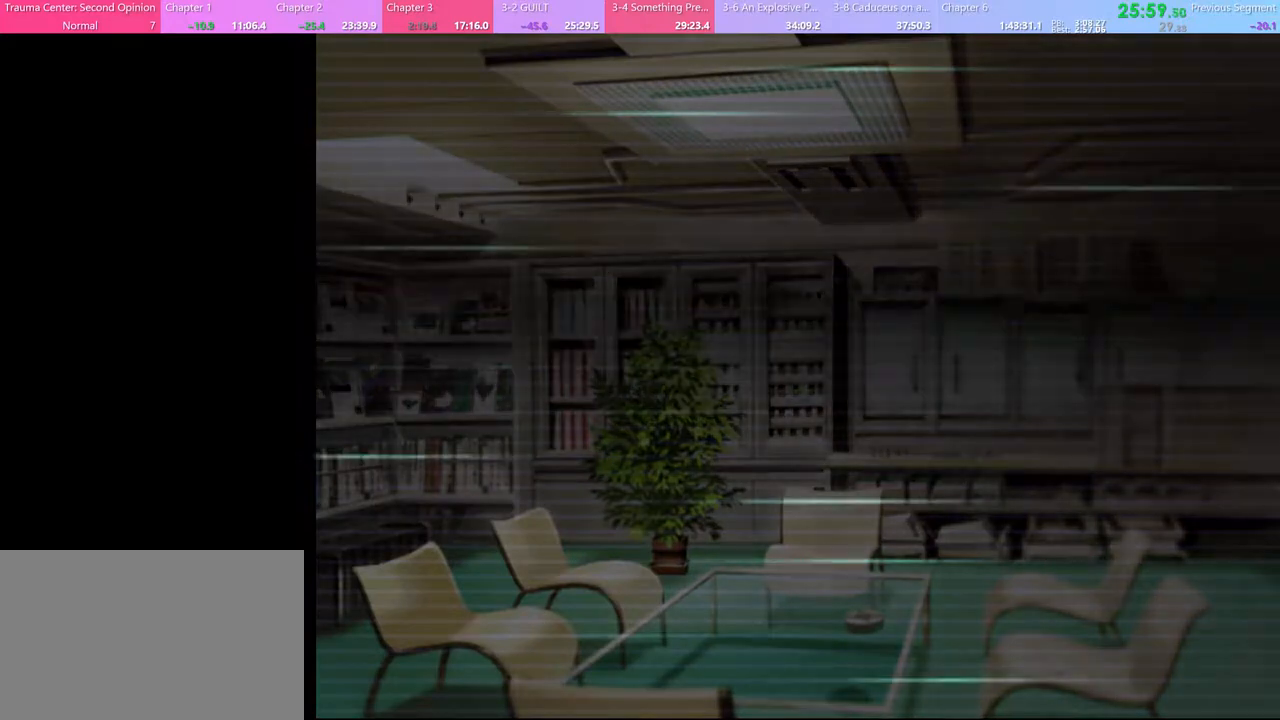
{"keys": [], "mouse": ["left"], "events": [[67, "mouse_left", "up"], [167, "mouse_left", "down"], [233, "mouse_left", "up"], [300, "mouse_left", "down"], [367, "mouse_left", "up"], [467, "mouse_left", "down"]]}
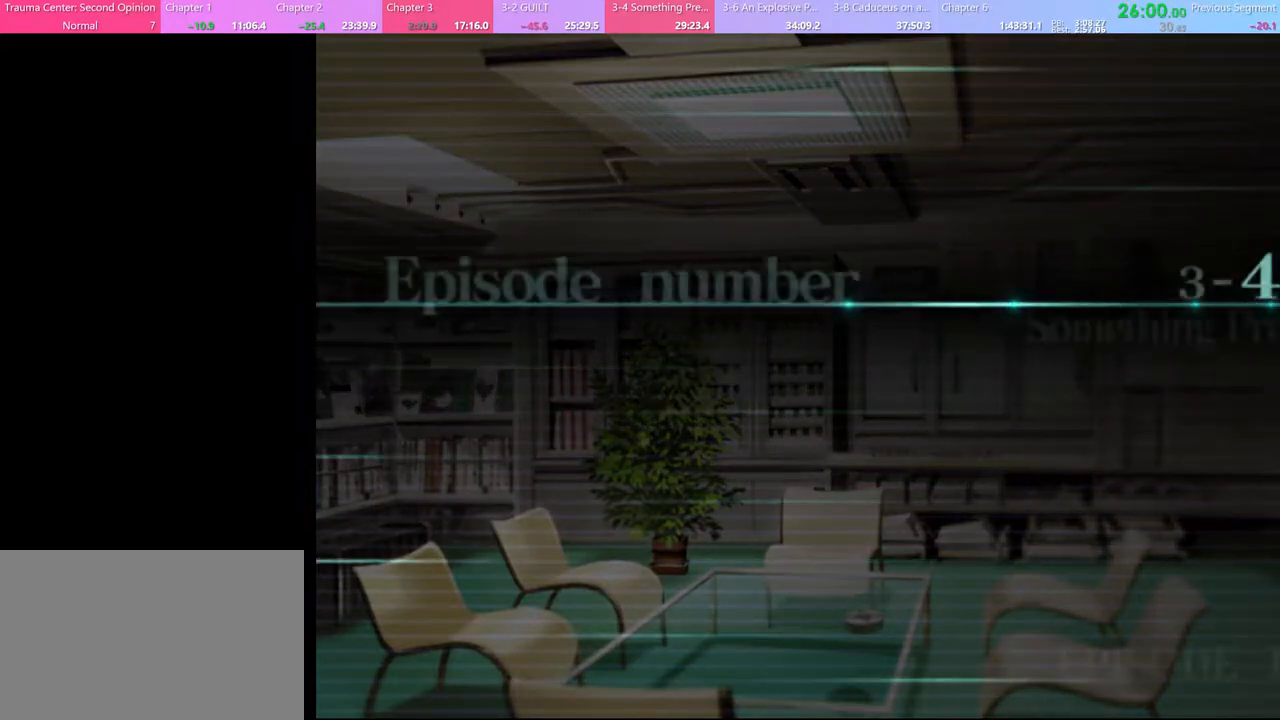
{"keys": [], "mouse": [], "events": [[33, "mouse_left", "up"], [133, "mouse_left", "down"], [200, "mouse_left", "up"], [267, "mouse_left", "down"], [367, "mouse_left", "up"], [433, "mouse_left", "down"], [500, "mouse_left", "up"]]}
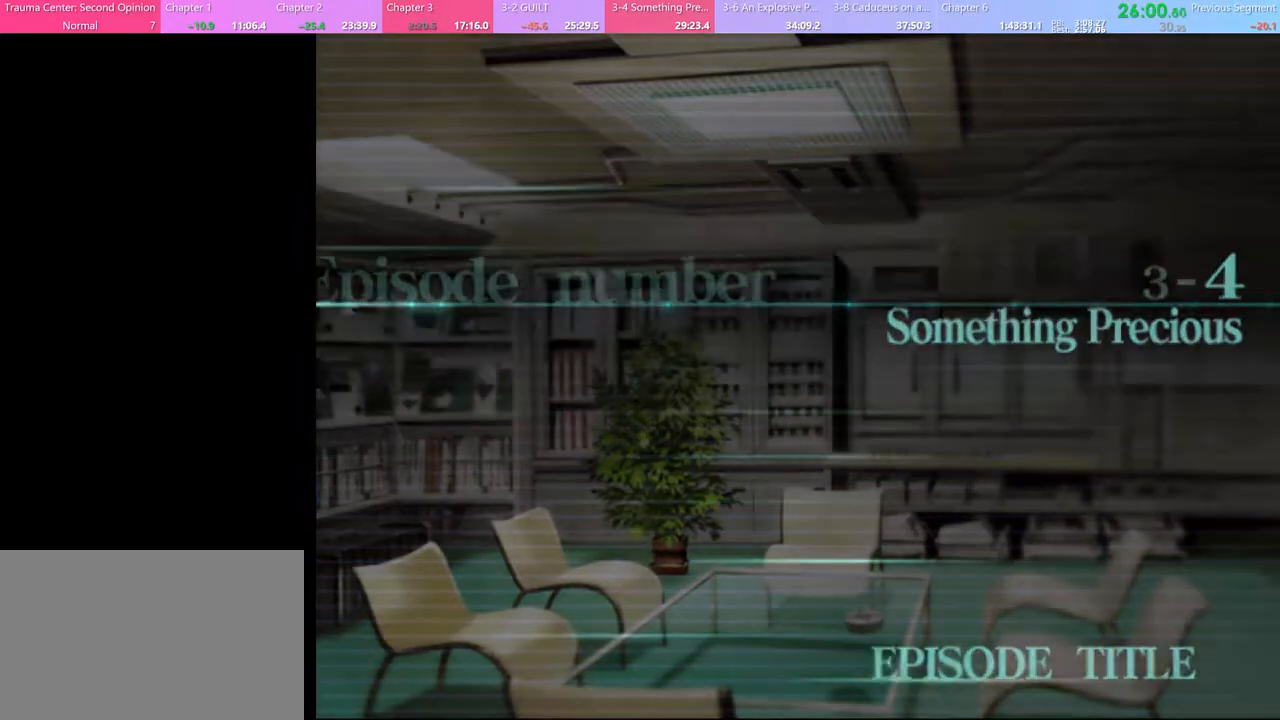
{"keys": [], "mouse": [], "events": [[67, "mouse_left", "down"], [167, "mouse_left", "up"], [233, "mouse_left", "down"], [433, "mouse_left", "up"]]}
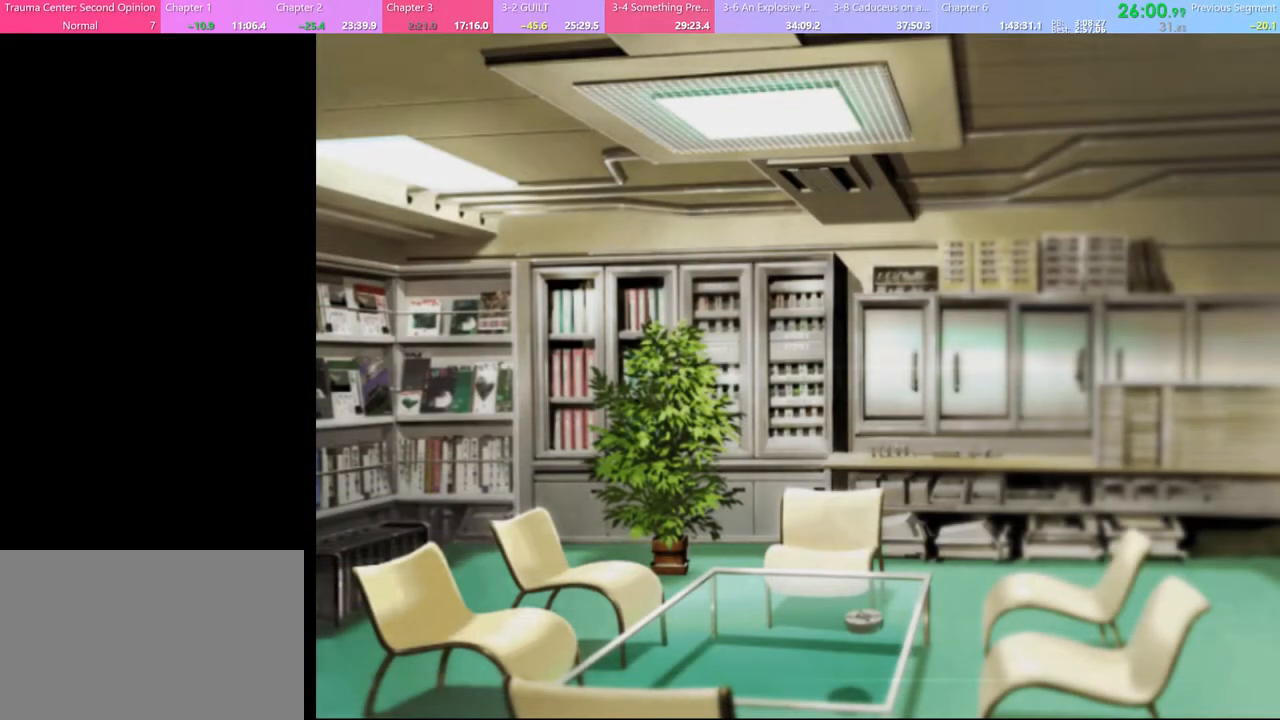
{"keys": [], "mouse": ["left"], "events": [[33, "mouse_left", "down"], [167, "mouse_left", "up"], [200, "q", "down"], [267, "mouse_left", "down"], [333, "mouse_left", "up"], [333, "q", "up"], [467, "mouse_left", "down"]]}
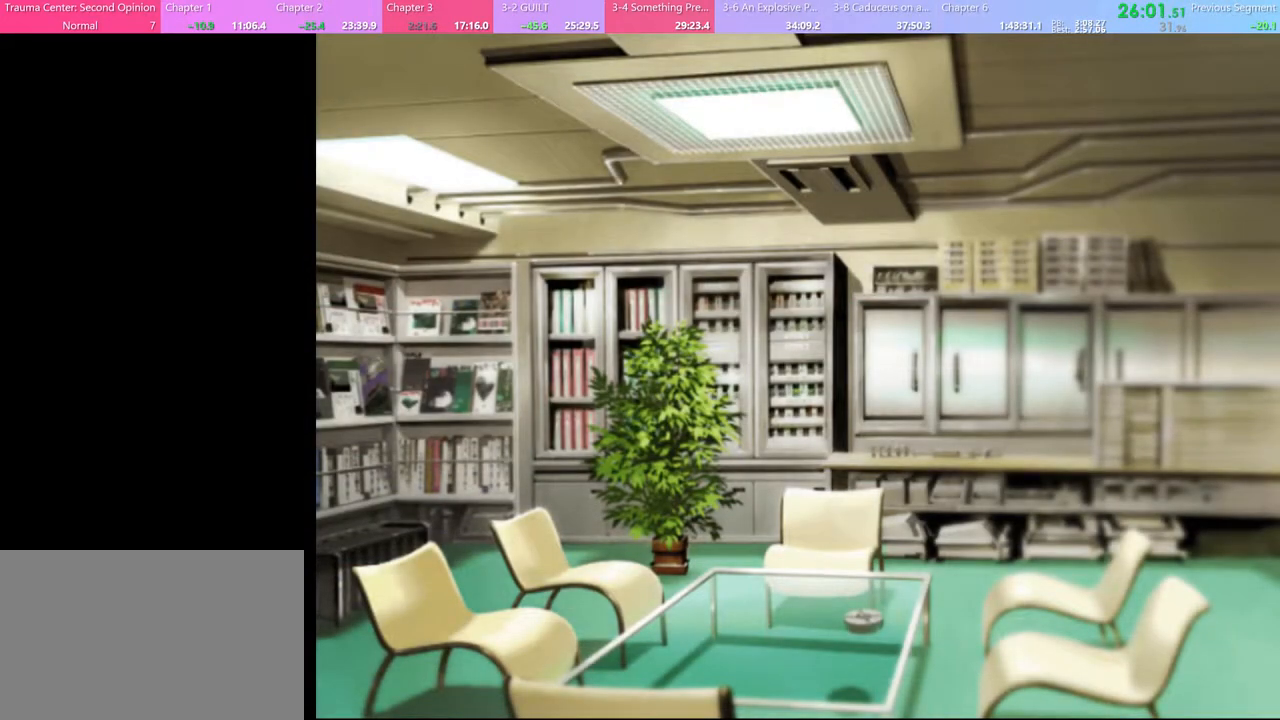
{"keys": ["q"], "mouse": [], "events": [[33, "mouse_left", "up"], [100, "q", "down"], [200, "q", "up"], [467, "q", "down"]]}
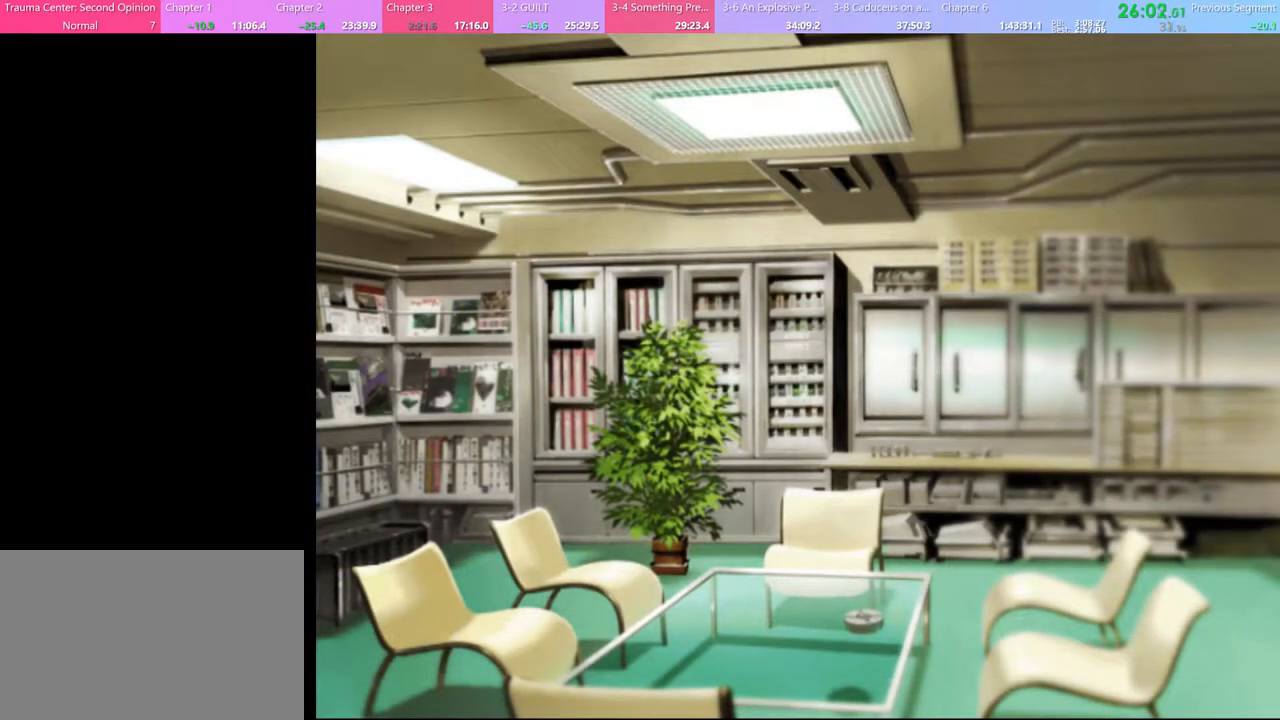
{"keys": [], "mouse": [], "events": [[67, "q", "up"], [333, "q", "down"], [433, "q", "up"]]}
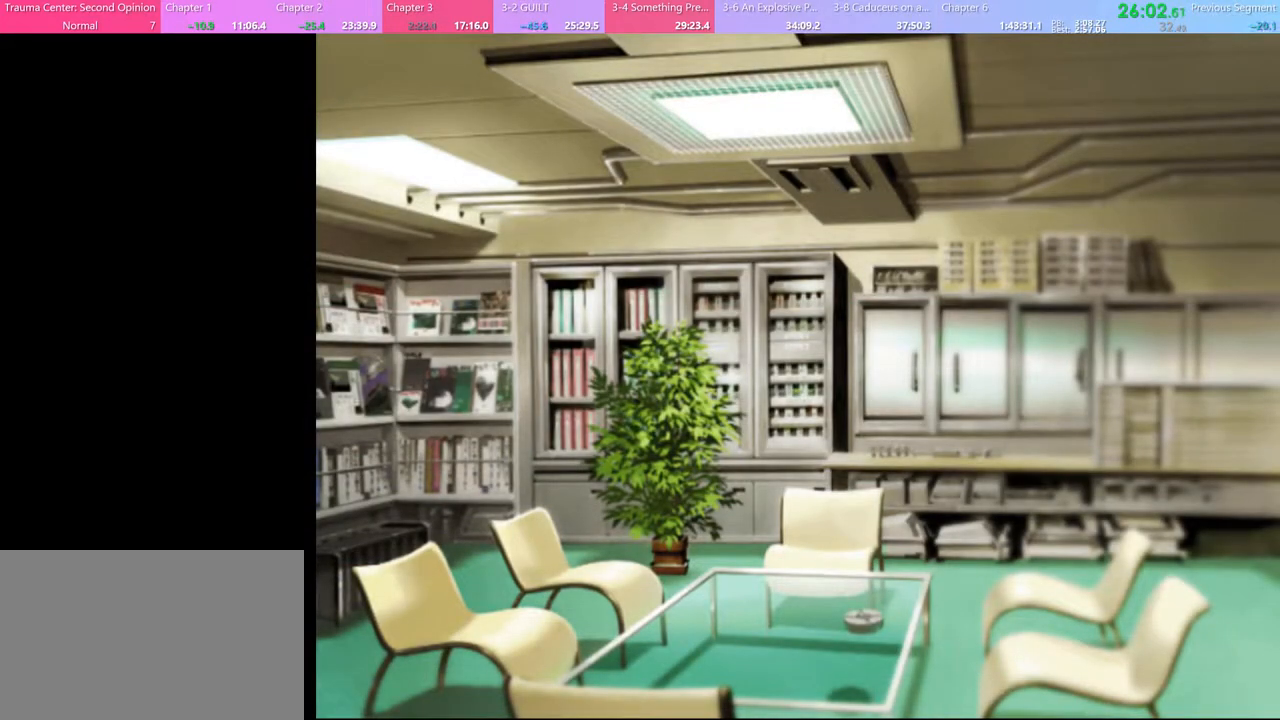
{"keys": [], "mouse": [], "events": [[200, "q", "down"], [300, "q", "up"]]}
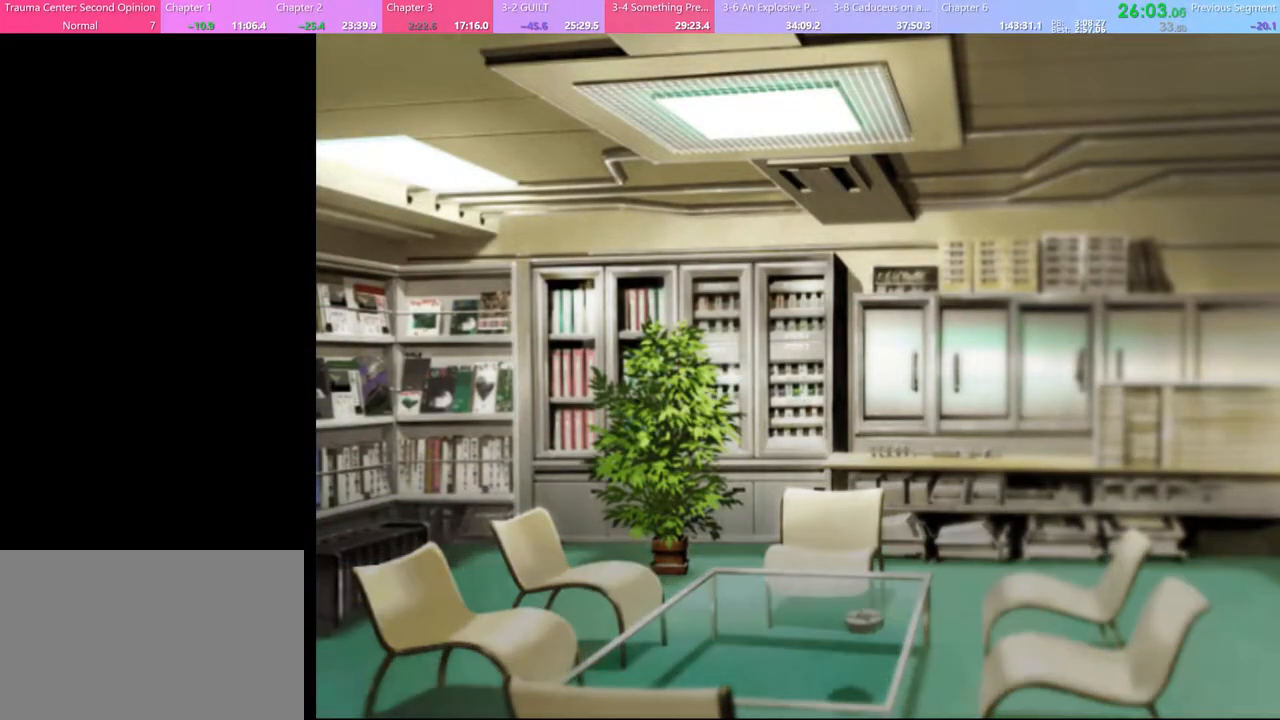
{"keys": [], "mouse": [], "events": [[100, "q", "down"], [200, "q", "up"]]}